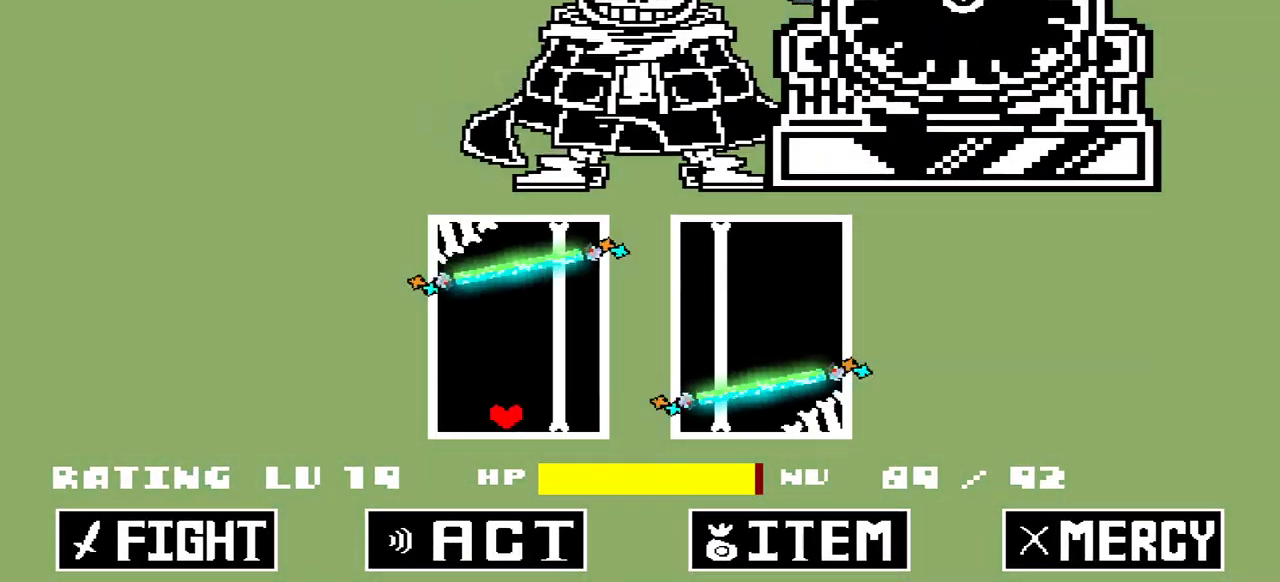
Gameplay with keyboard; each line is a JSON object with the keys held at the frame after it. "events" lists presses ("down") and releases ("up") of "c", "down", "left", "right", "up", "x" and "z" between this image and that frame as [ms after this image, input, new state], when the widget could be followed in between. No other keys are recorded. Mouse input is not recorded.
{"keys": ["up"], "events": []}
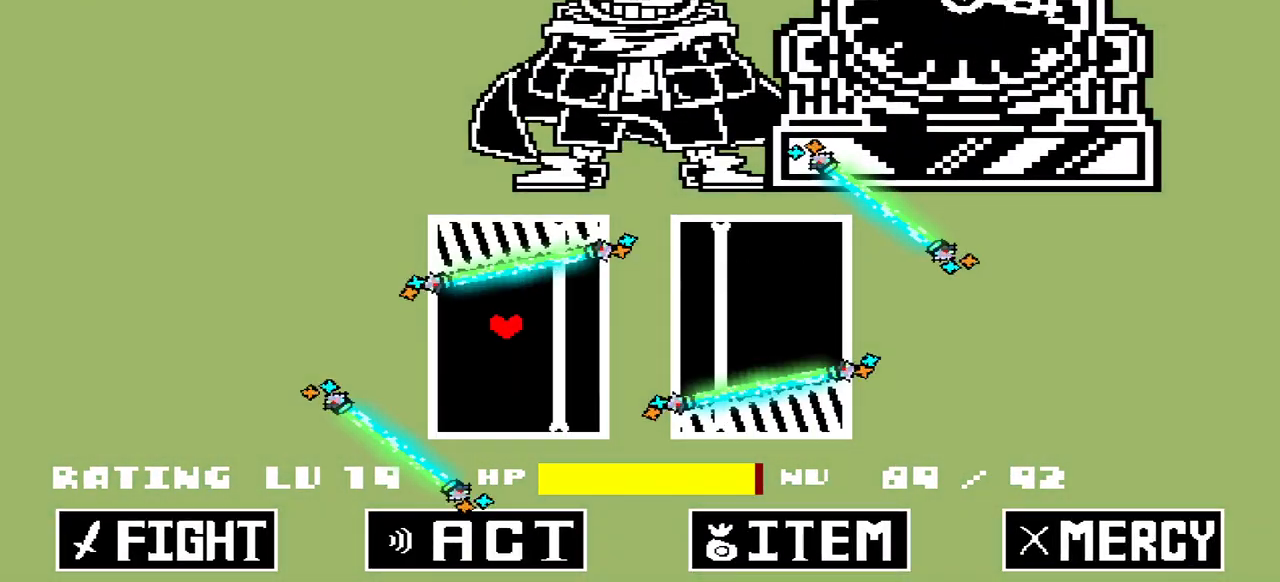
{"keys": [], "events": [[167, "right", "down"], [233, "right", "up"], [333, "up", "up"]]}
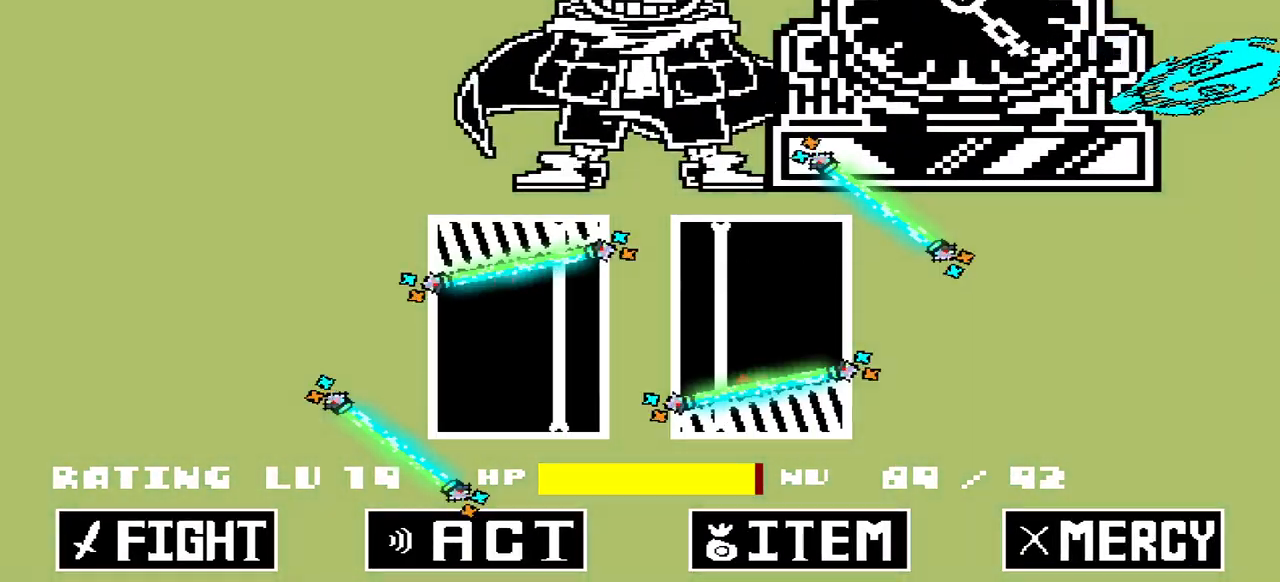
{"keys": [], "events": []}
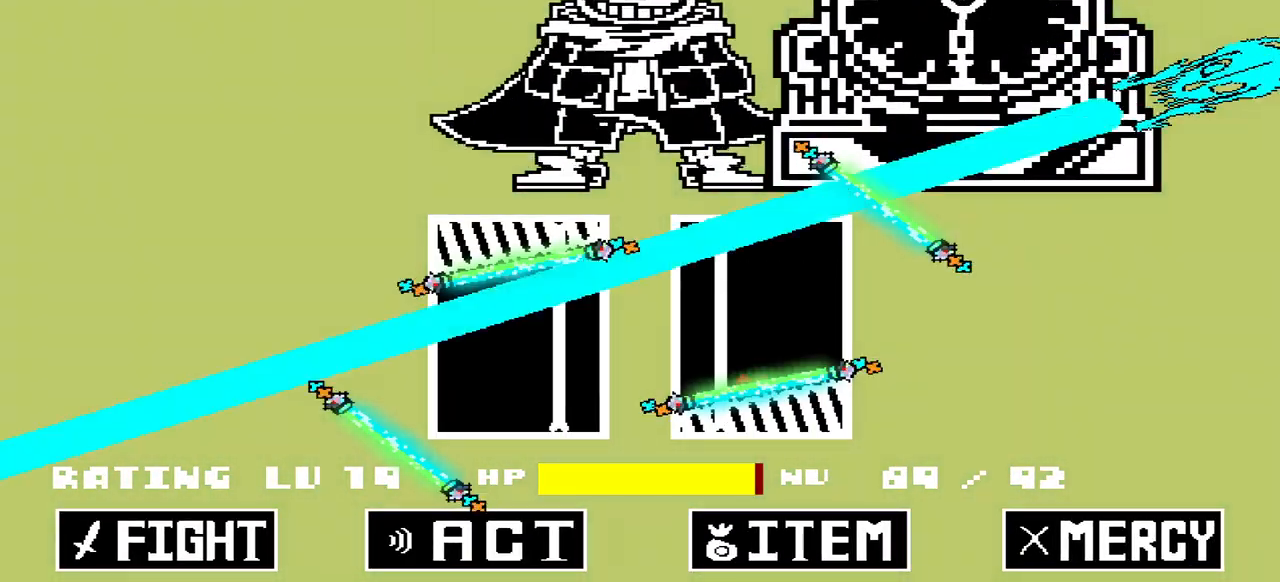
{"keys": [], "events": []}
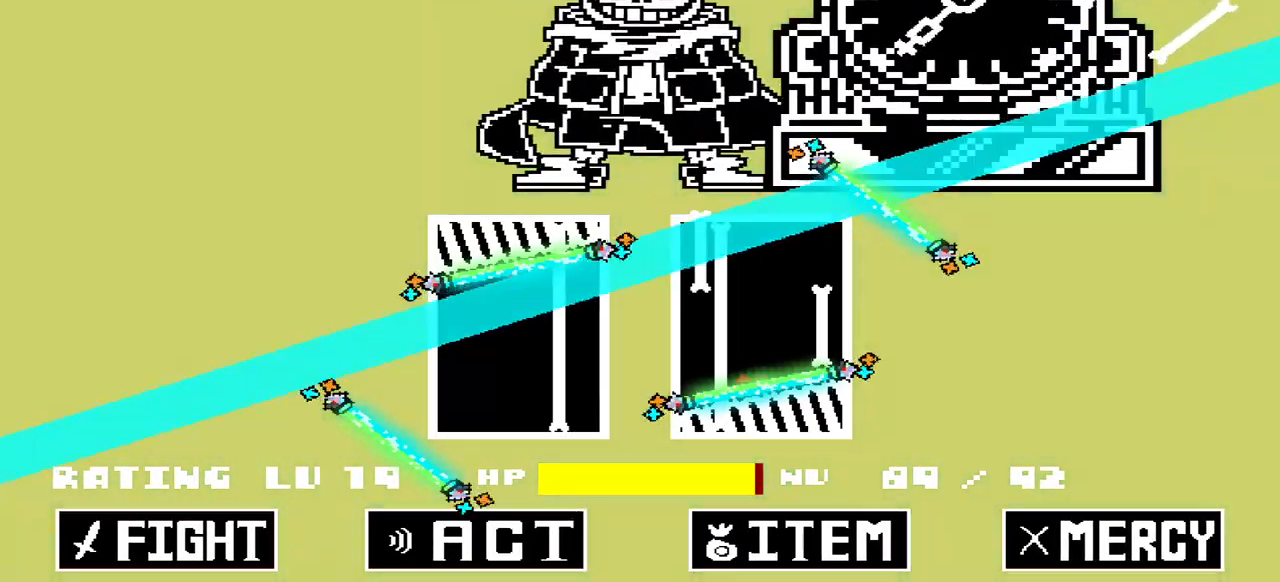
{"keys": [], "events": []}
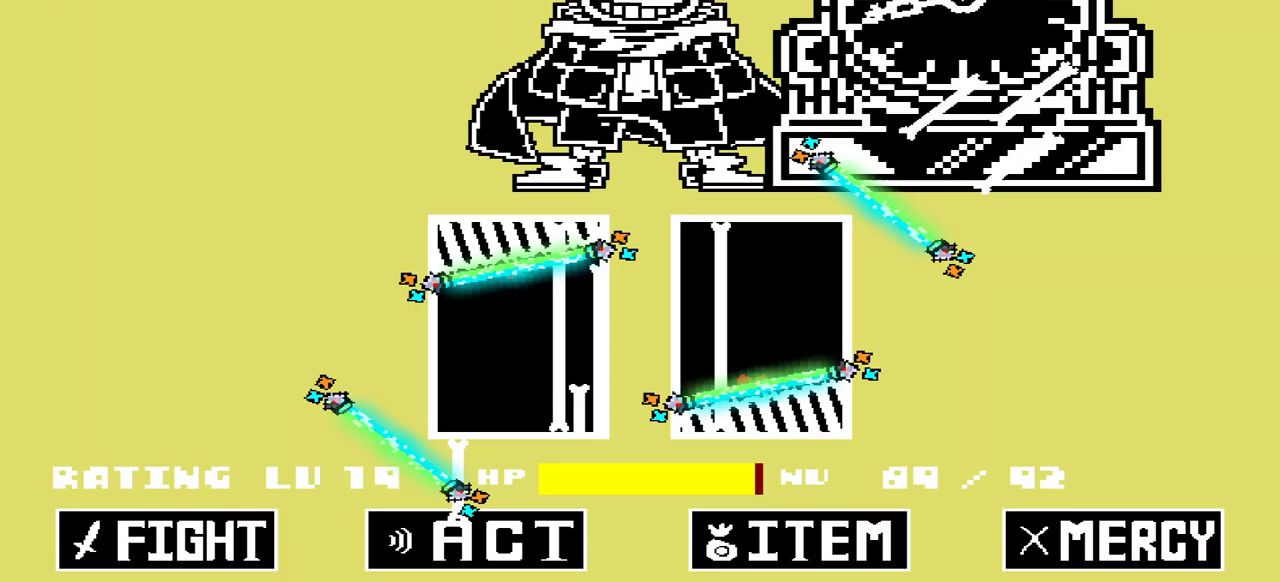
{"keys": [], "events": []}
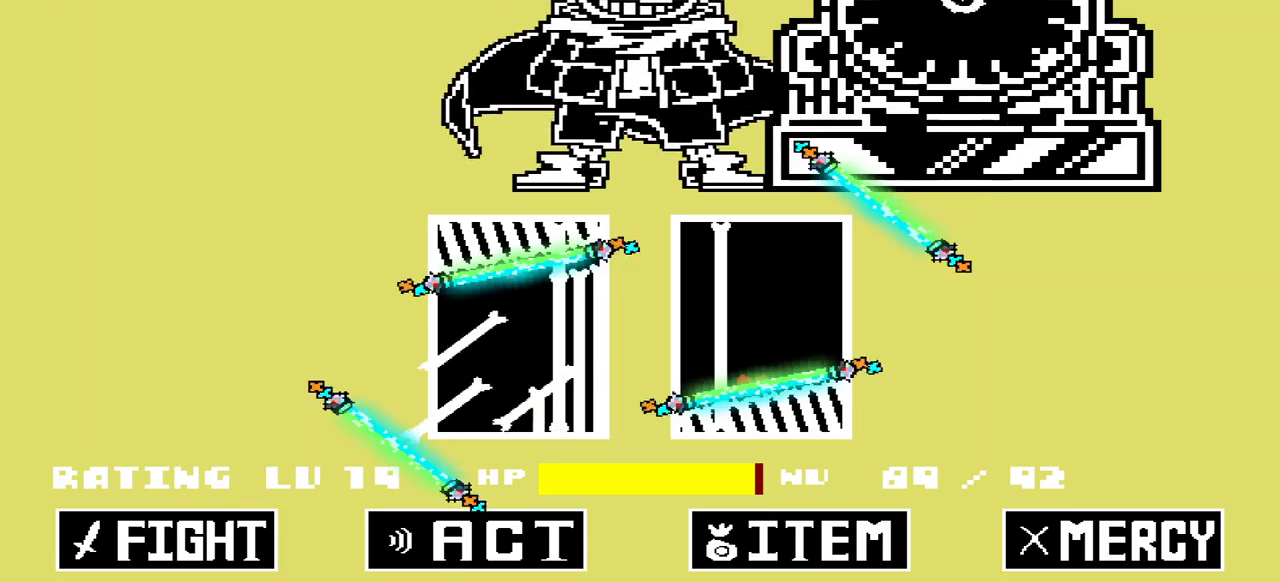
{"keys": [], "events": [[100, "up", "down"], [167, "up", "up"]]}
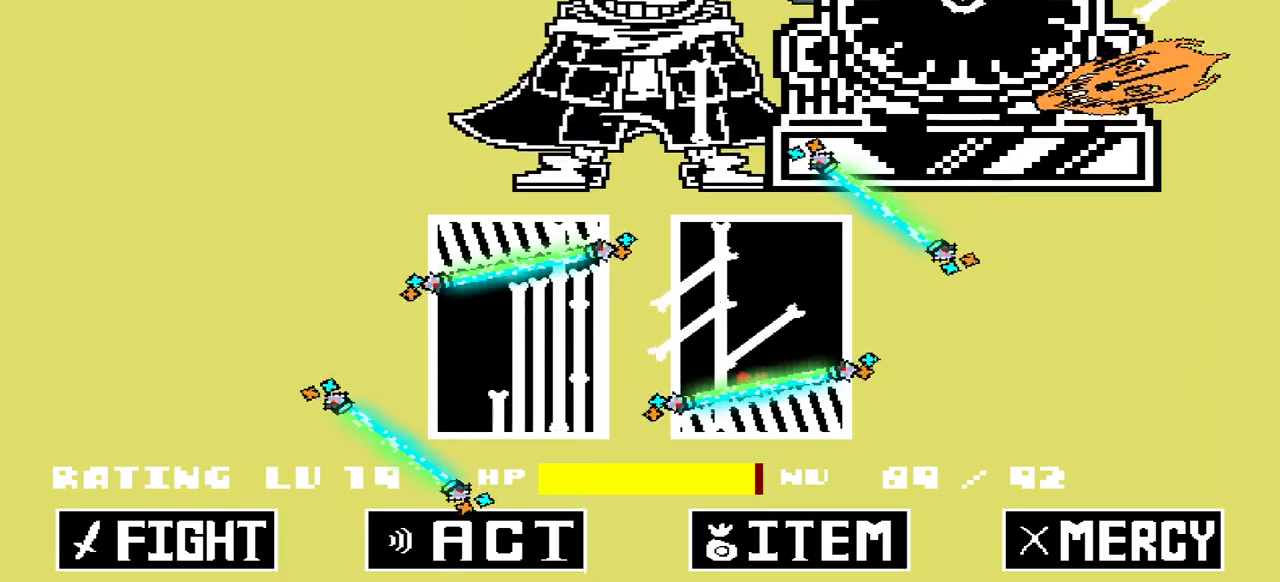
{"keys": ["x"], "events": [[467, "x", "down"]]}
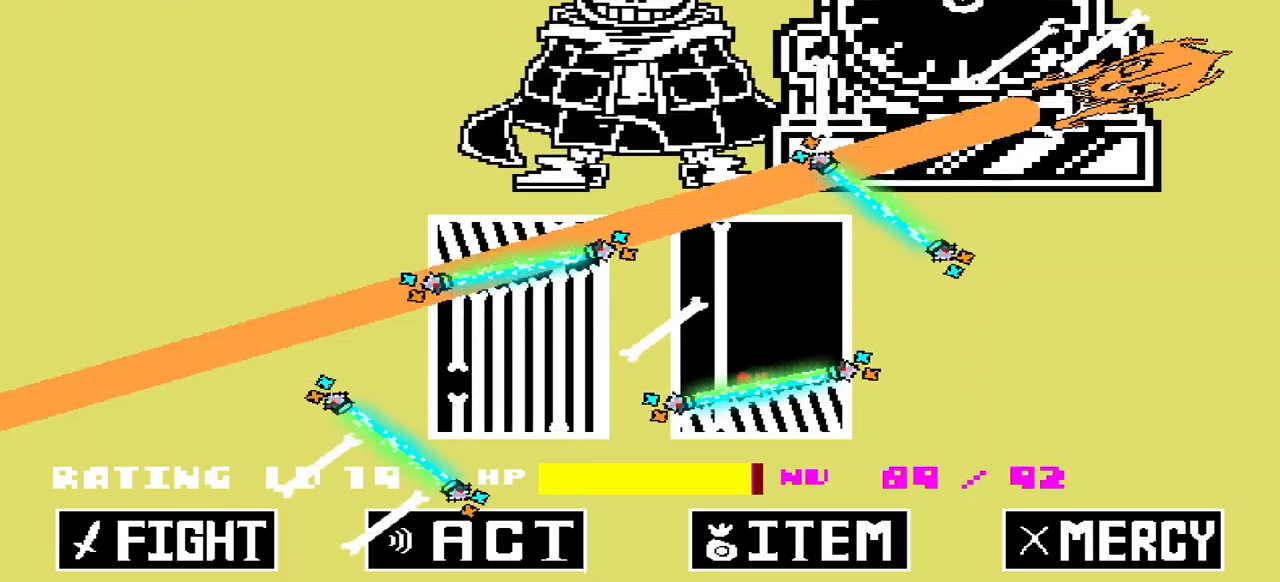
{"keys": ["right", "x"], "events": [[67, "right", "down"], [233, "left", "down"], [233, "right", "up"], [467, "left", "up"], [467, "right", "down"]]}
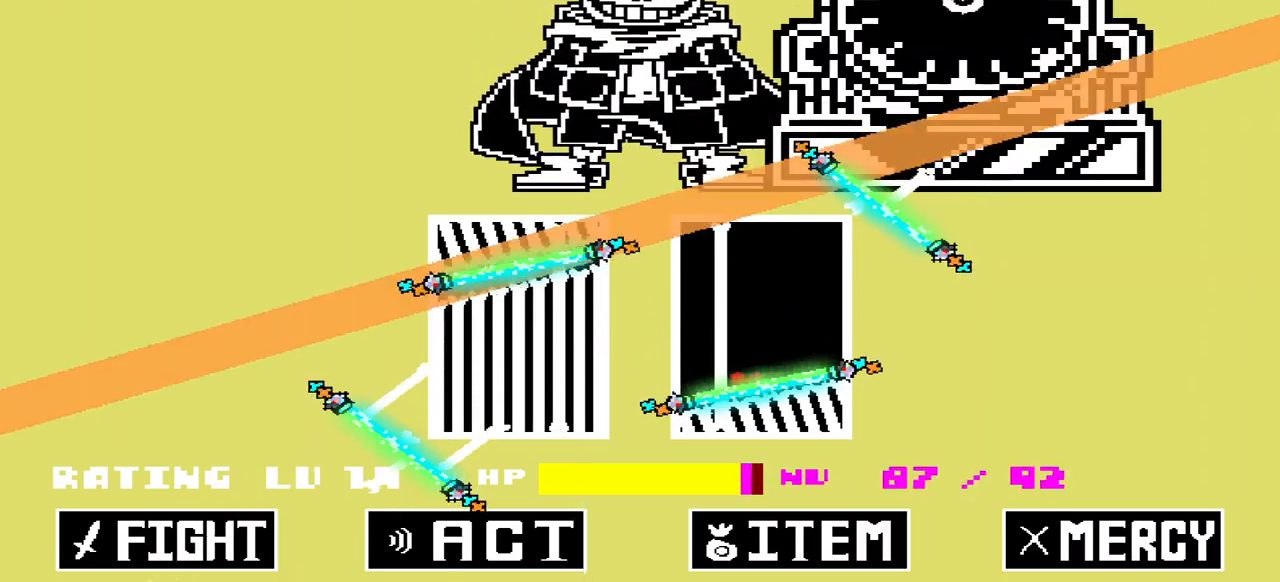
{"keys": [], "events": [[67, "right", "up"], [367, "x", "up"], [433, "left", "down"], [500, "left", "up"]]}
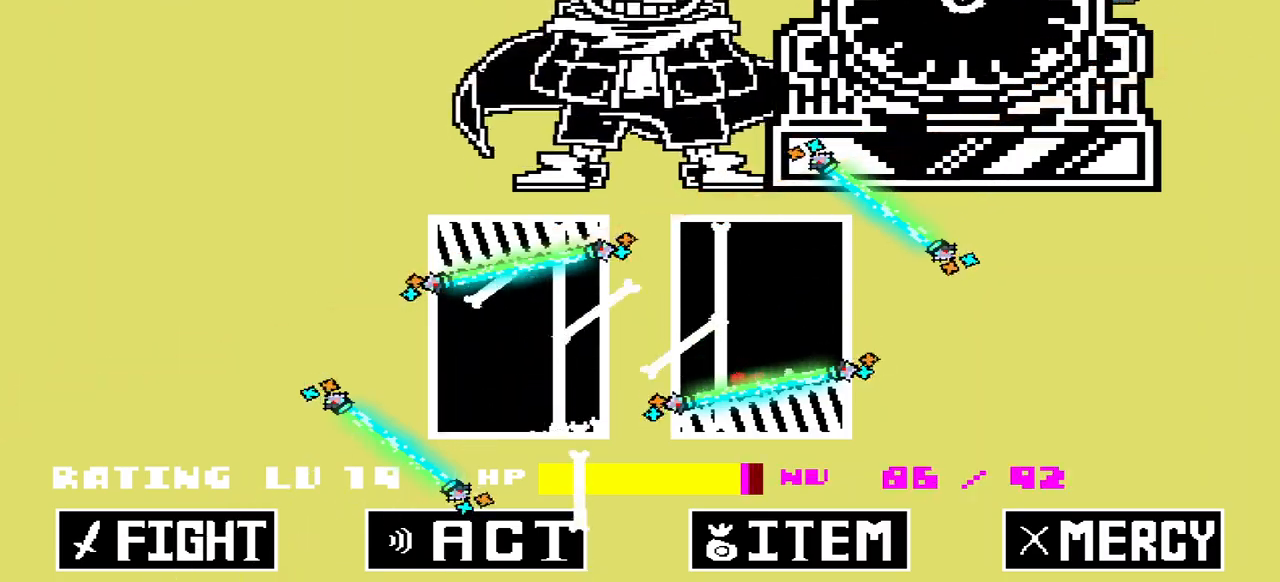
{"keys": [], "events": [[333, "right", "down"], [367, "right", "up"]]}
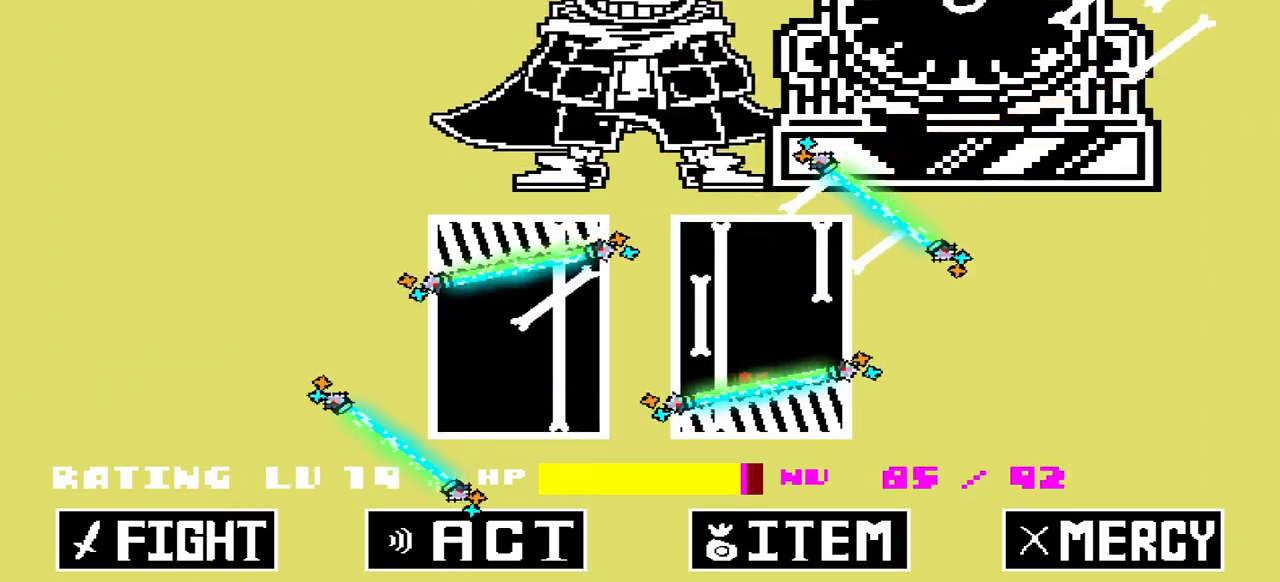
{"keys": [], "events": []}
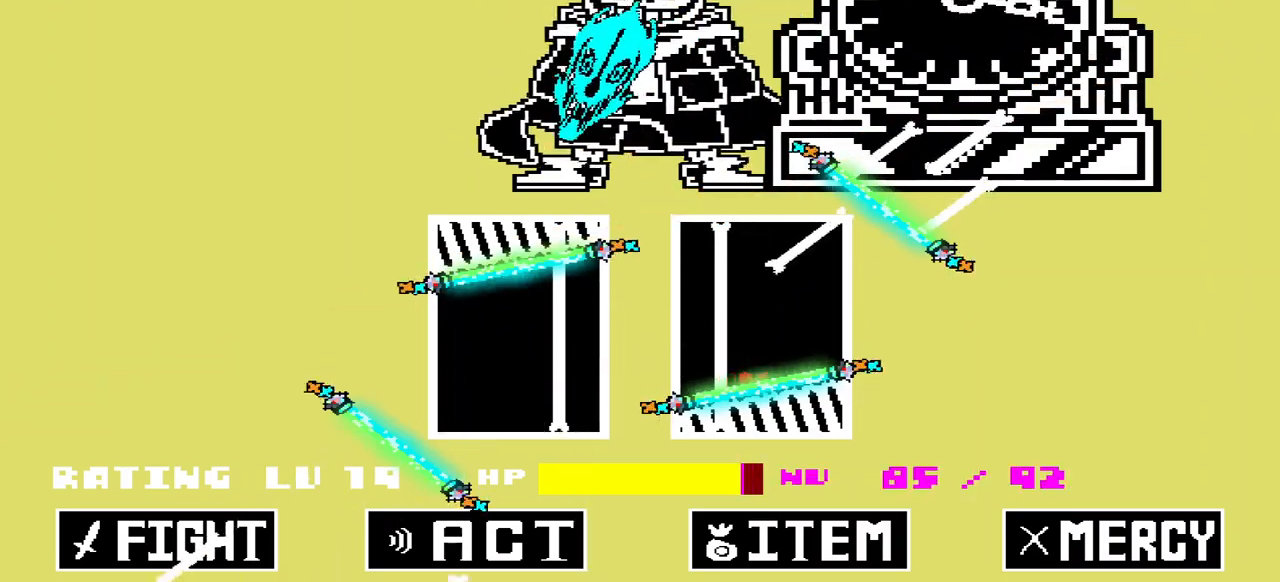
{"keys": [], "events": []}
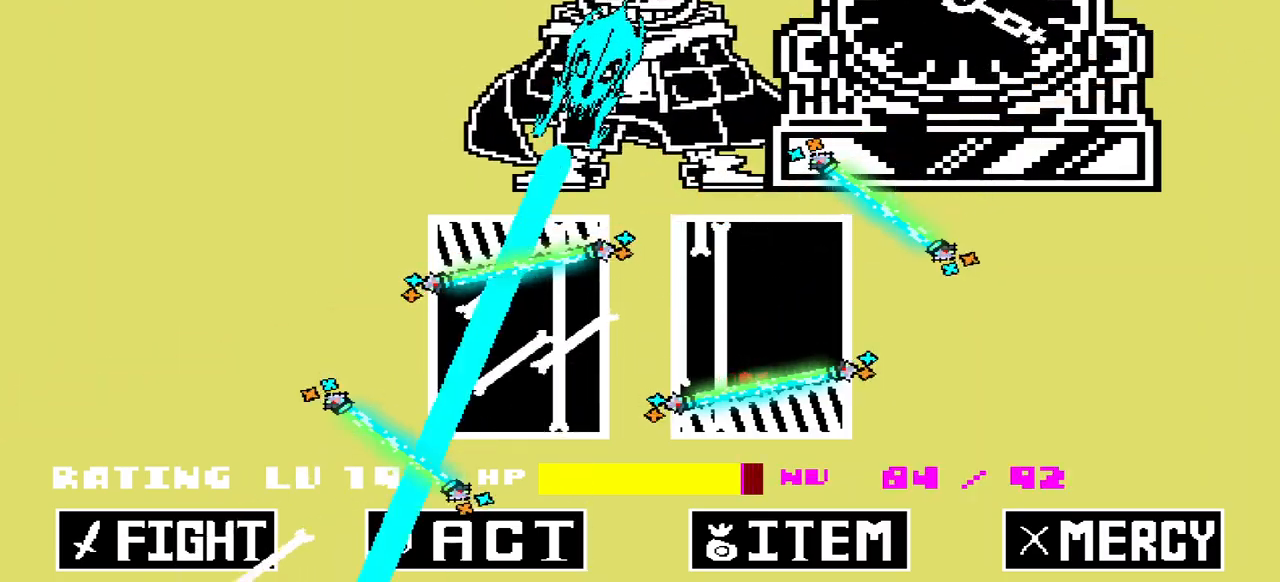
{"keys": [], "events": []}
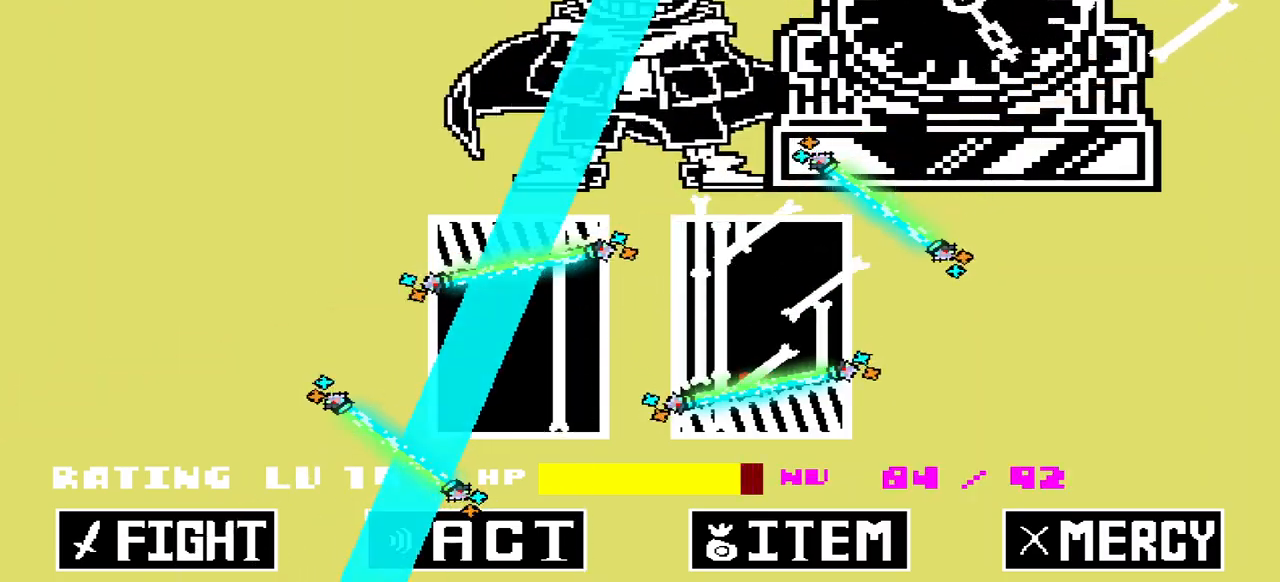
{"keys": [], "events": []}
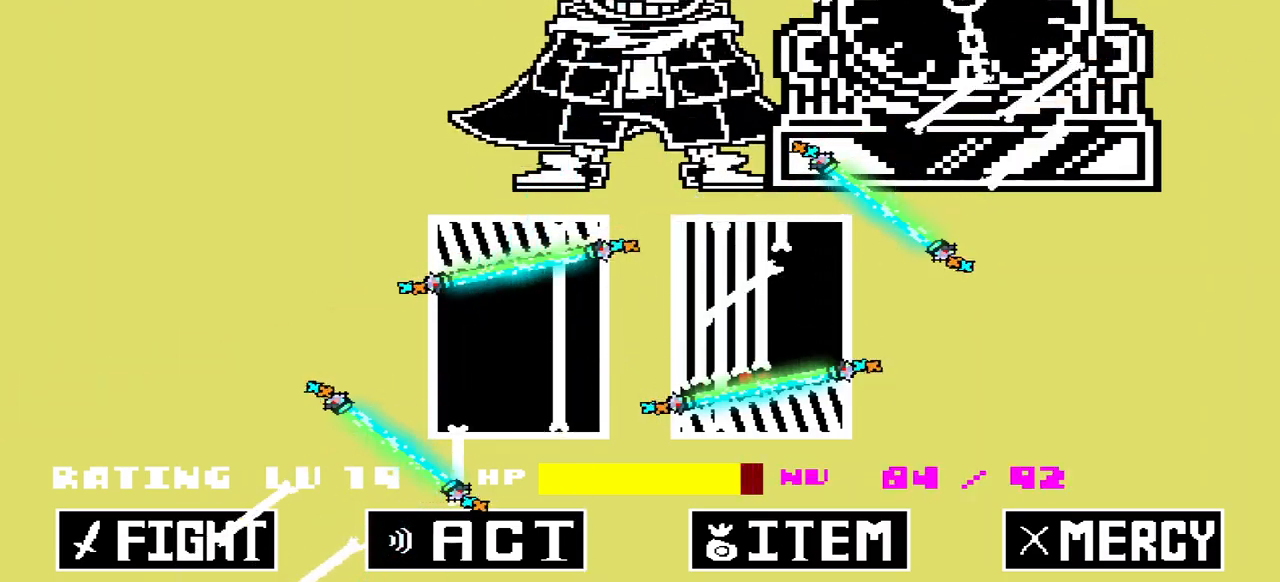
{"keys": [], "events": []}
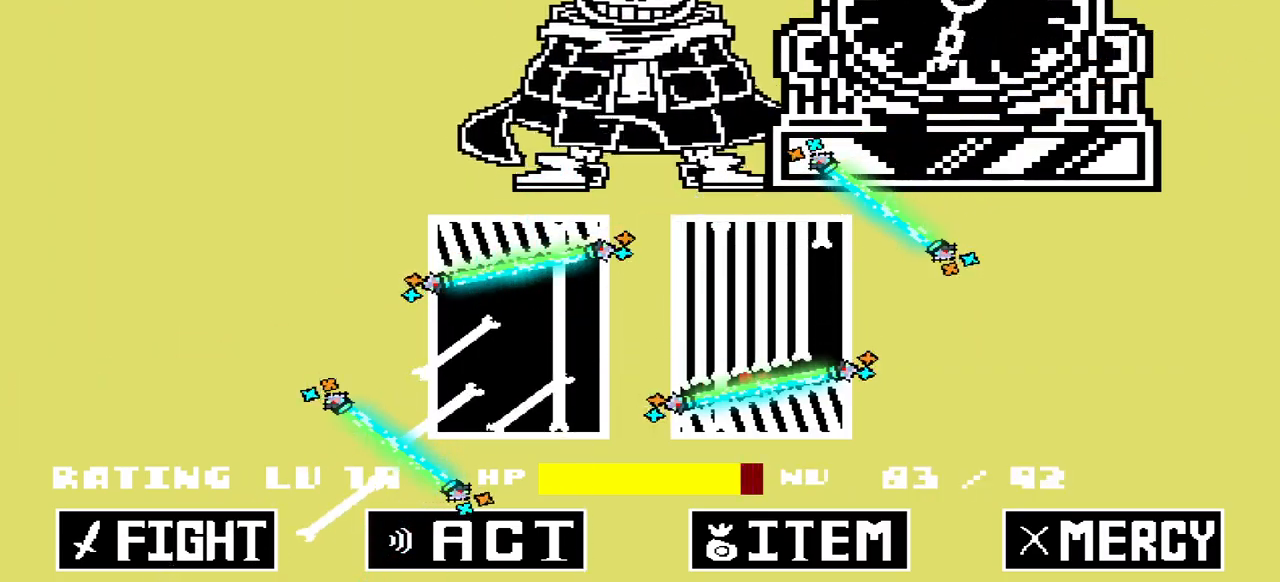
{"keys": [], "events": []}
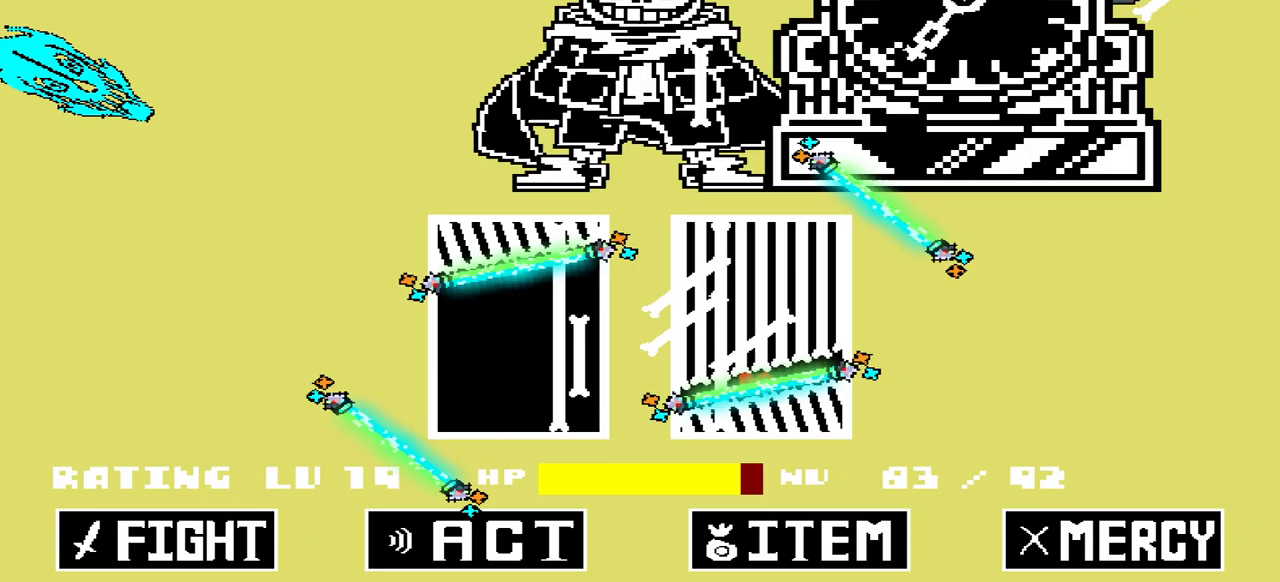
{"keys": [], "events": []}
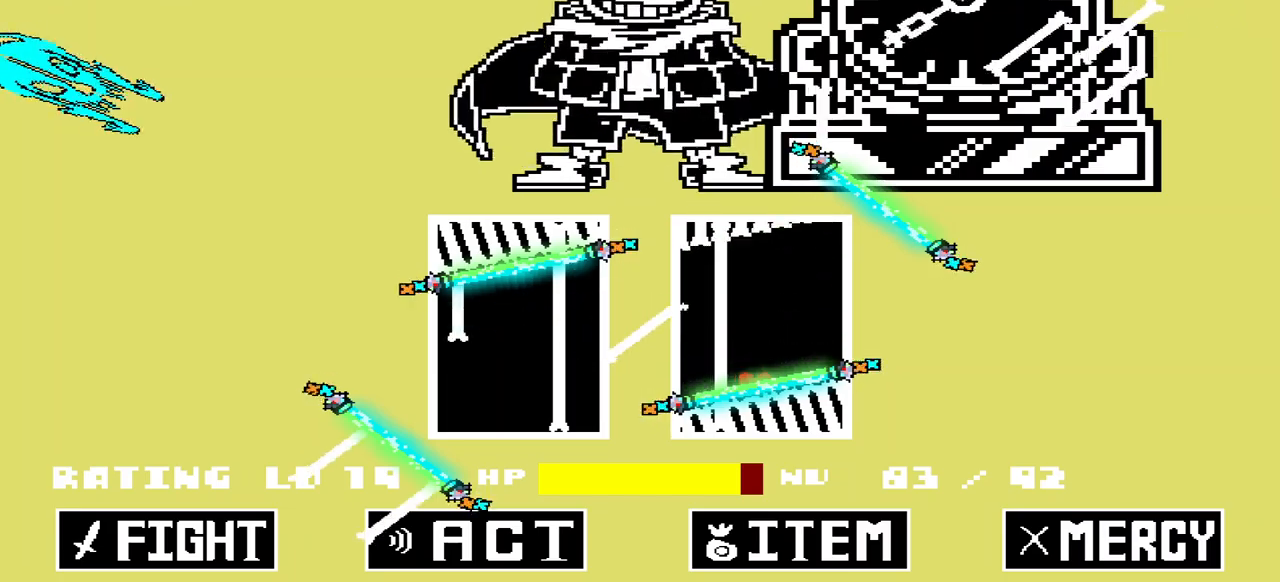
{"keys": [], "events": []}
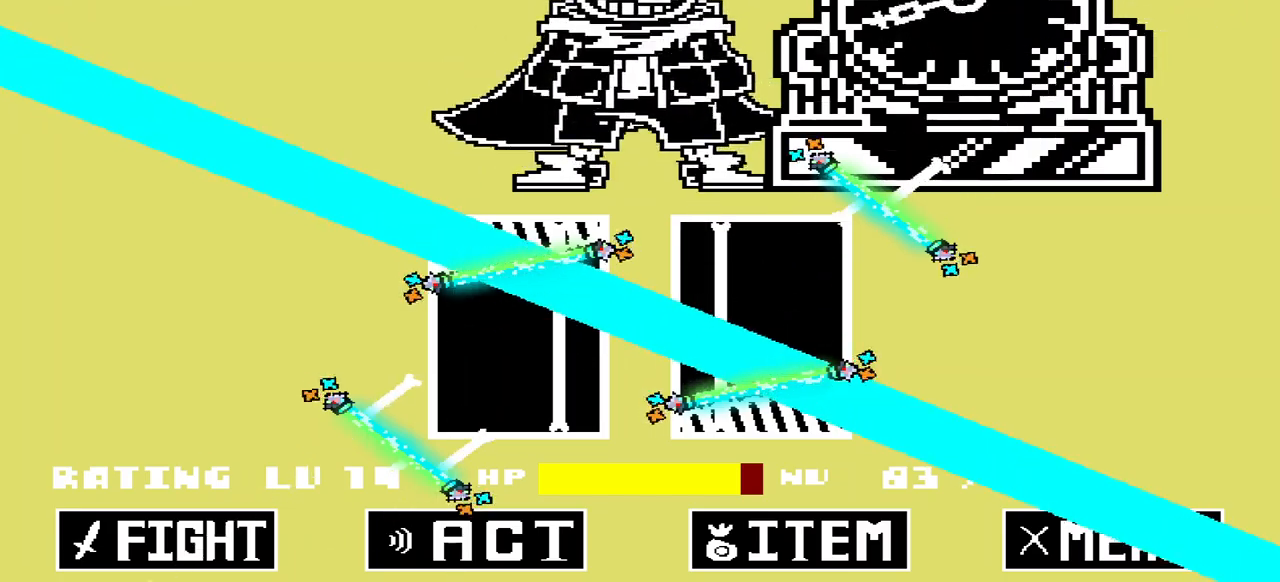
{"keys": [], "events": []}
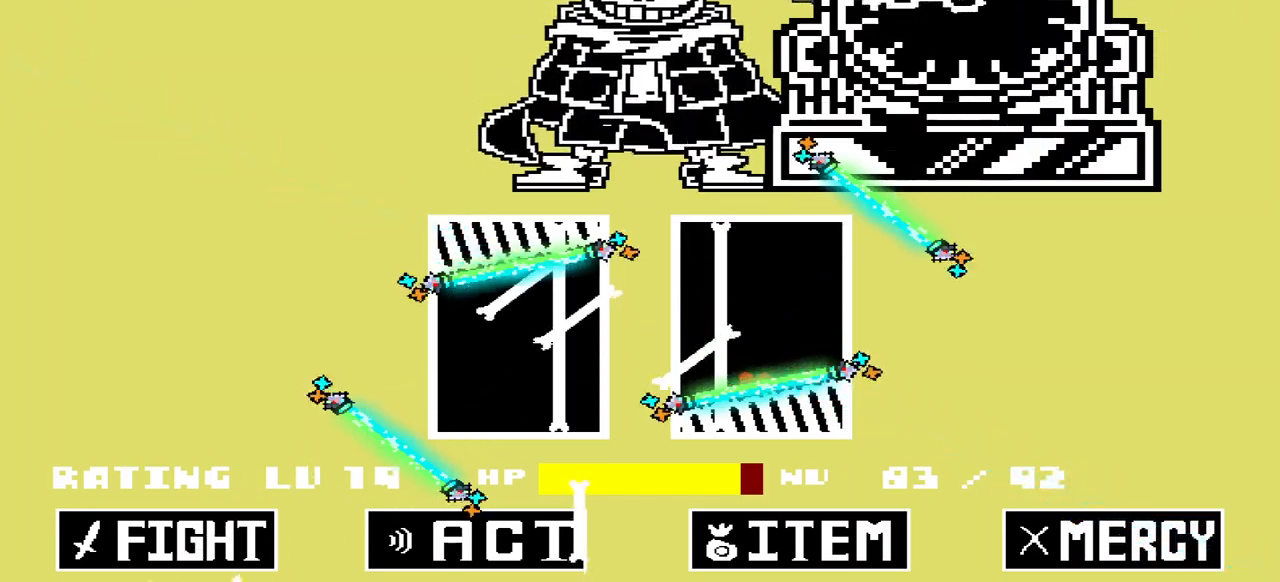
{"keys": ["x"], "events": [[400, "x", "down"]]}
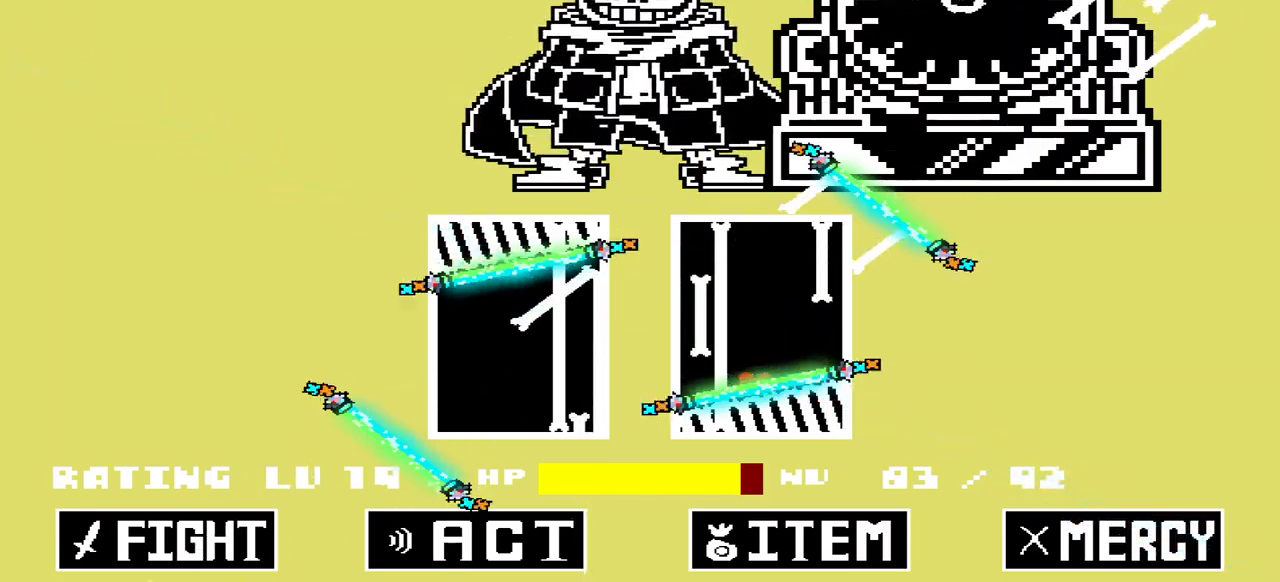
{"keys": ["x"], "events": []}
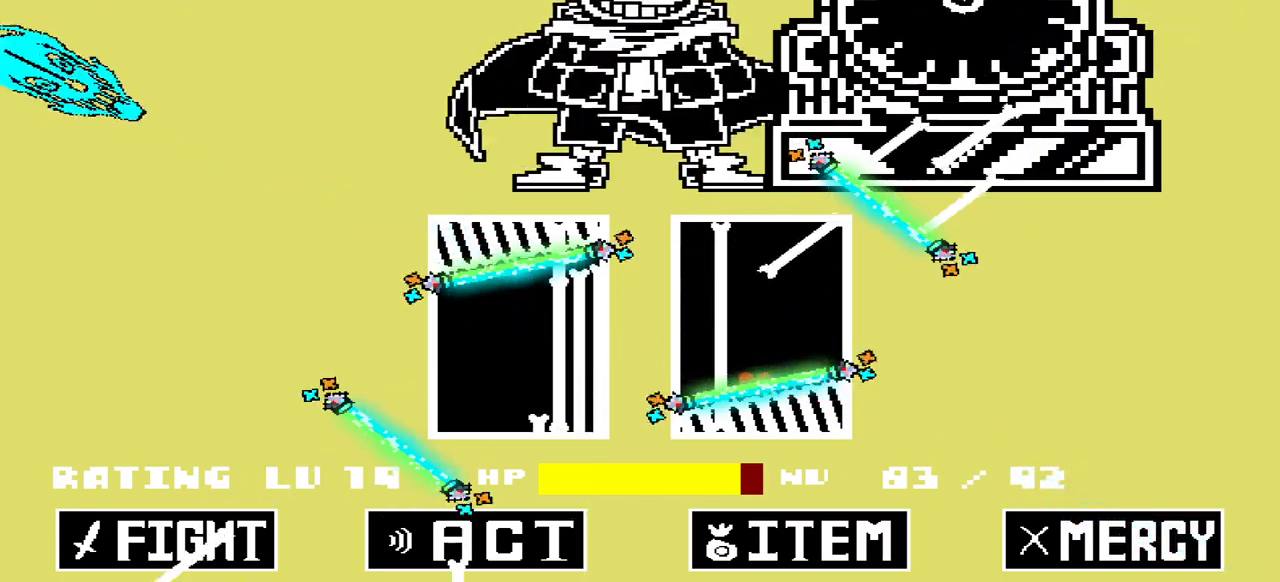
{"keys": ["x"], "events": []}
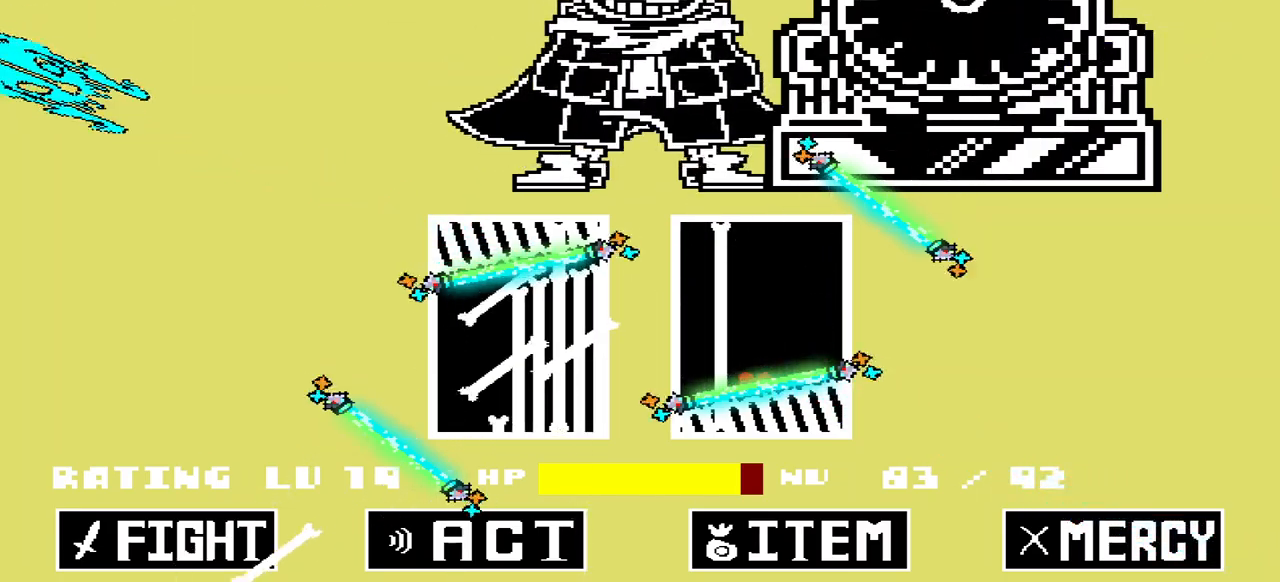
{"keys": ["x"], "events": []}
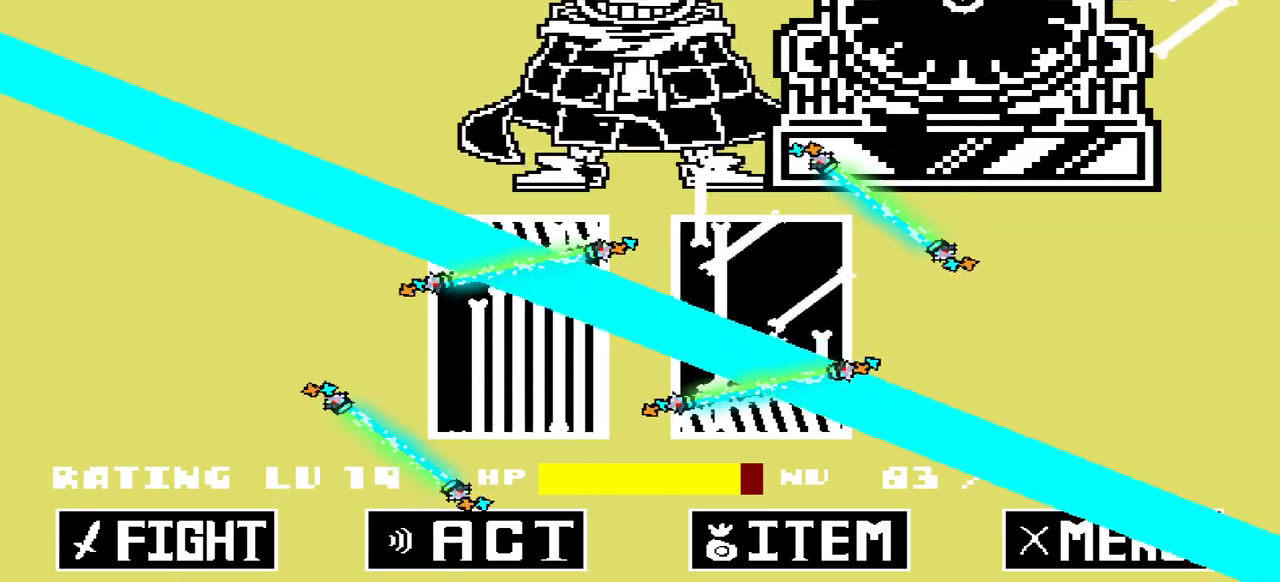
{"keys": ["x"], "events": []}
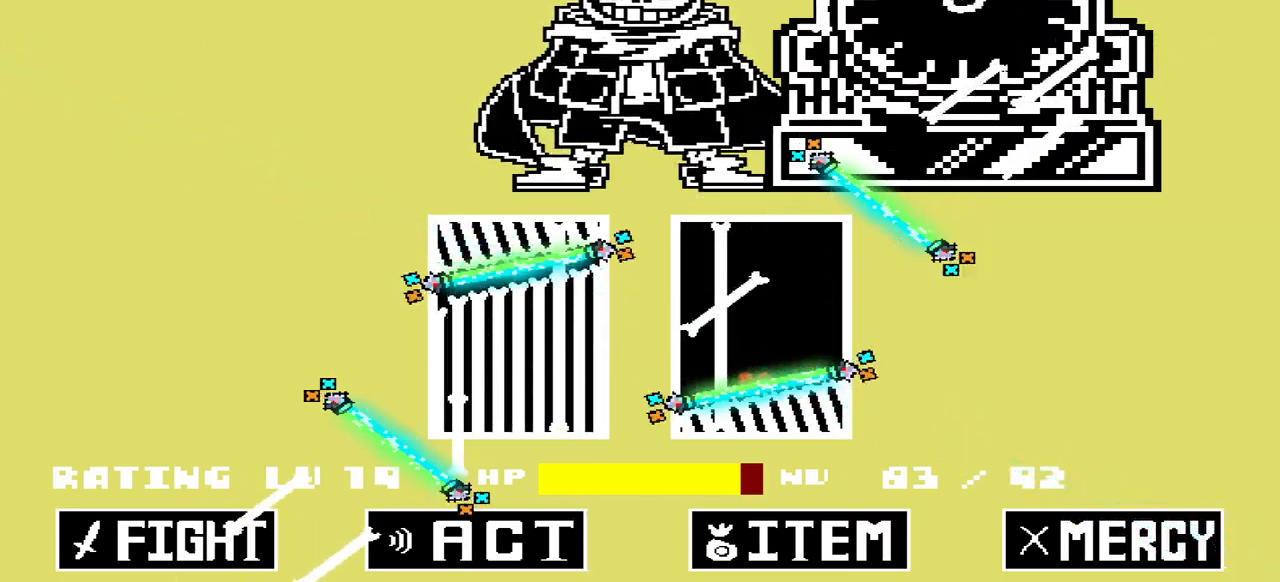
{"keys": ["x"], "events": []}
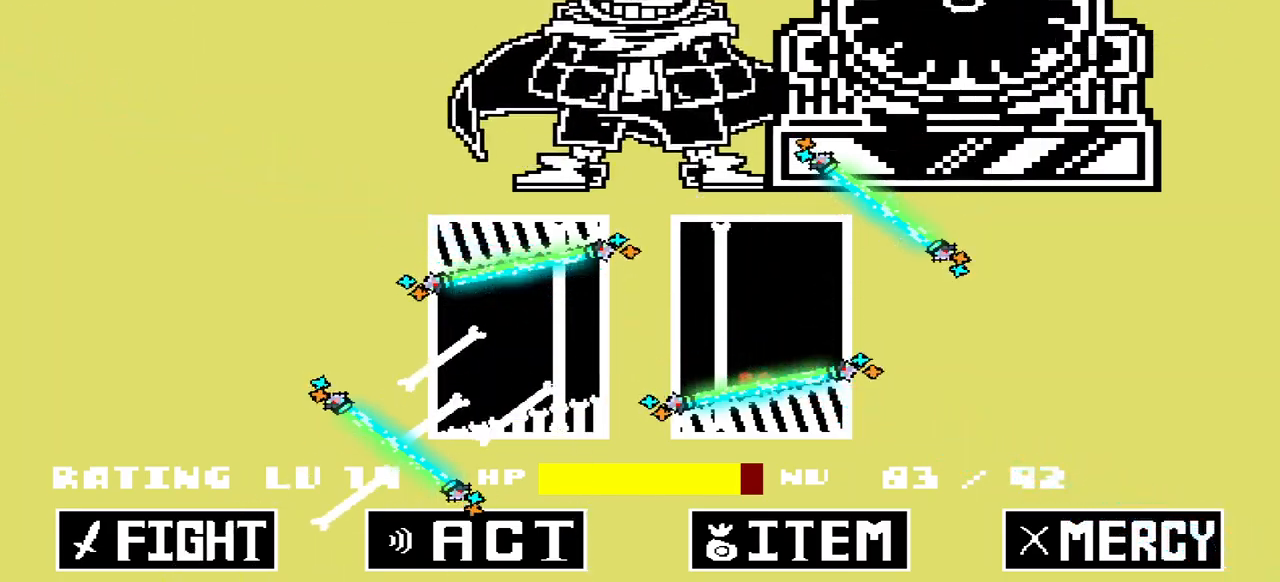
{"keys": ["x"], "events": []}
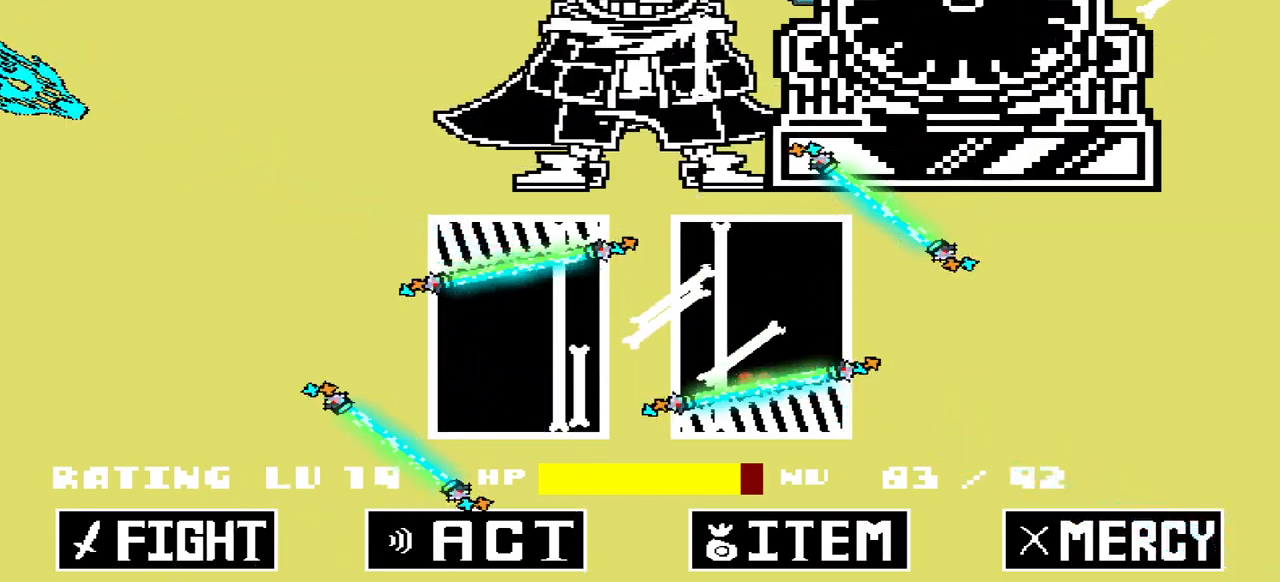
{"keys": ["x"], "events": []}
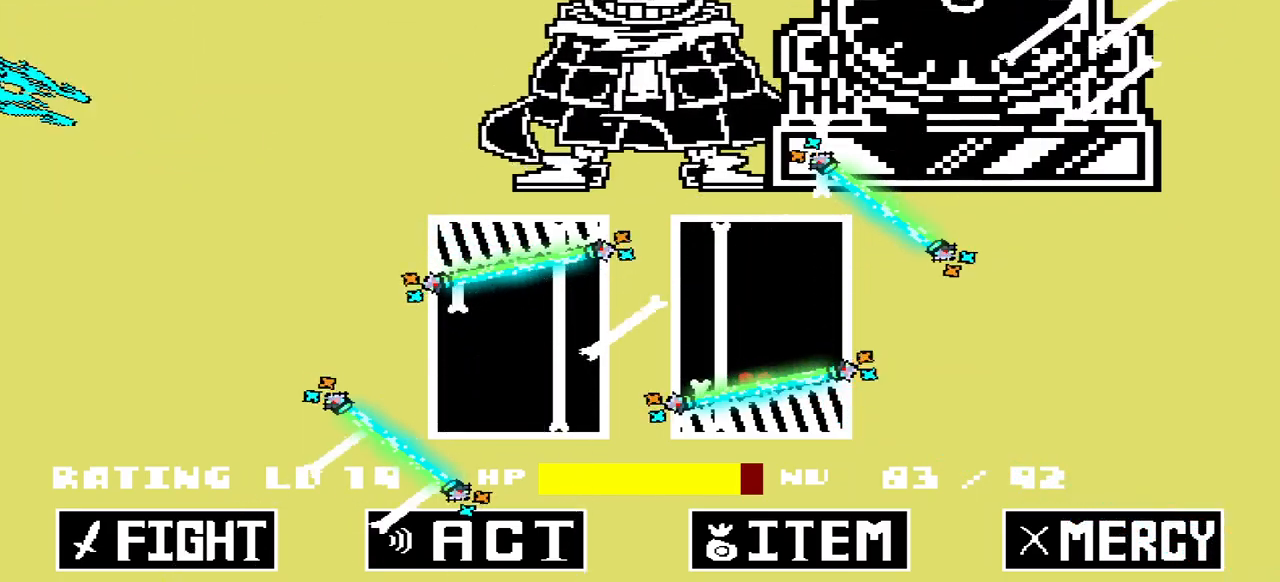
{"keys": [], "events": [[500, "x", "up"]]}
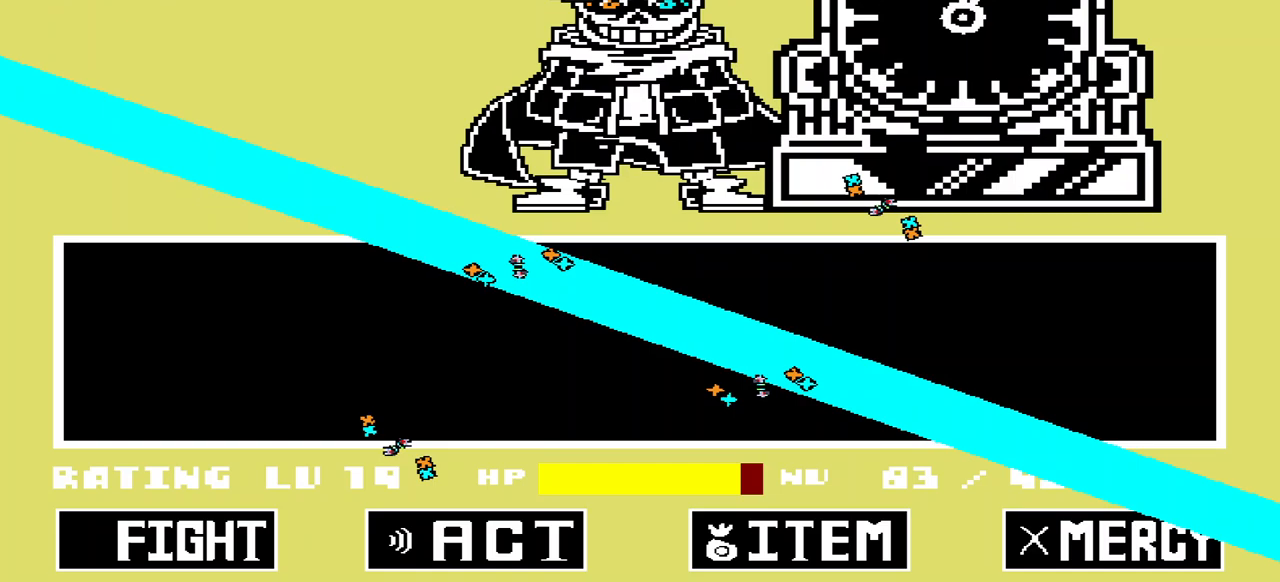
{"keys": [], "events": [[233, "x", "down"], [333, "x", "up"]]}